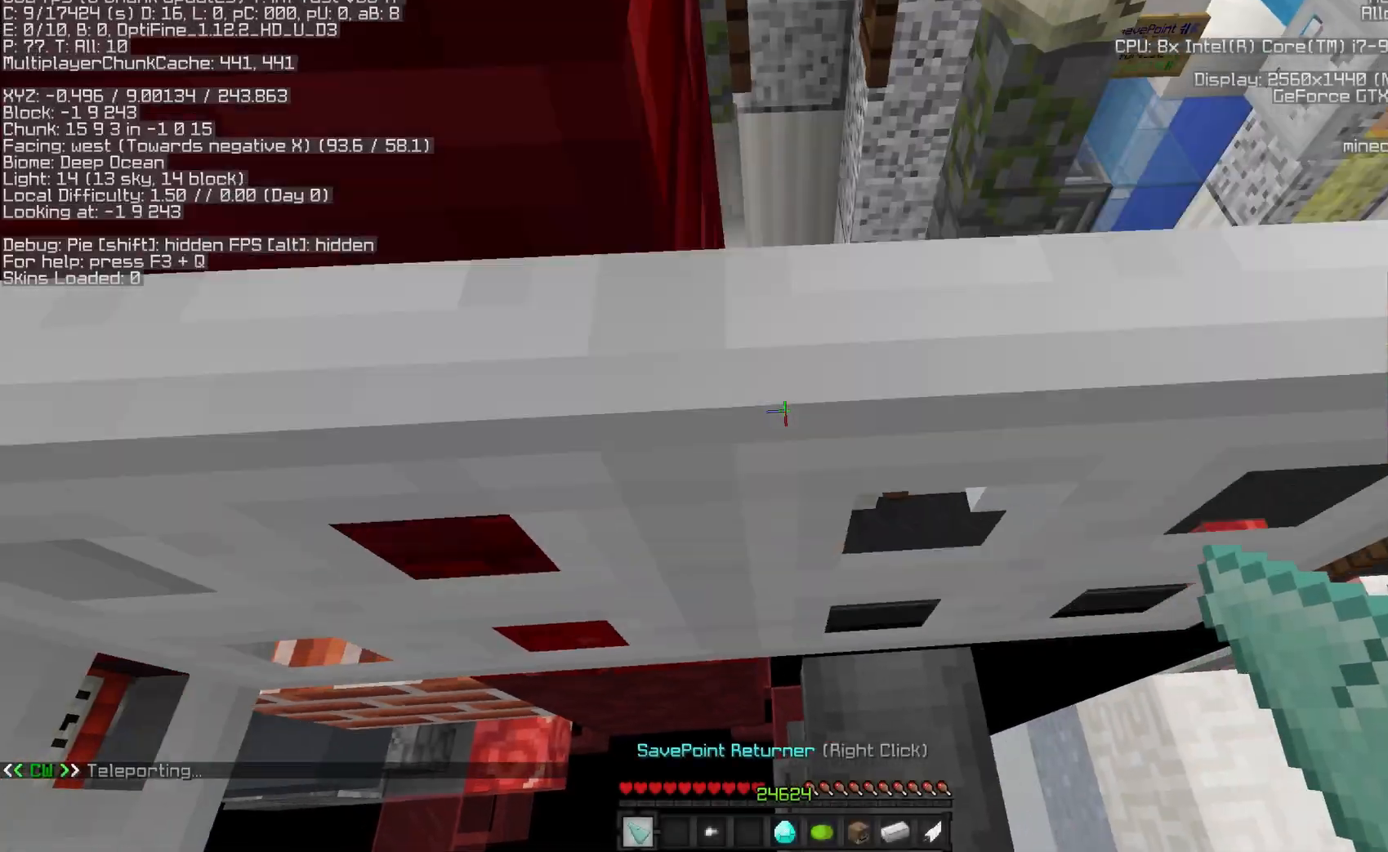
Gameplay with keyboard and mouse; each line is a JSON object with the keys and mouse buttons held at the frame after it. "events" lists presses ("down") and releases ("up") of "a", "d", "s", "space", "w", "mouse_left" and "mouse_right" between this image and that frame as [ms after this image, input, new state], when the widget could be followed in between. "mouse_left", "mouse_right" = the "left", "right" buttons of the "mouse" list. No other keys are recorded. Fast repeated clicks can show as one long hold. Mouse movement is not recorded. Not read: sneak sprint.
{"keys": ["space", "w"], "mouse": [], "events": [[433, "w", "down"], [500, "d", "up"]]}
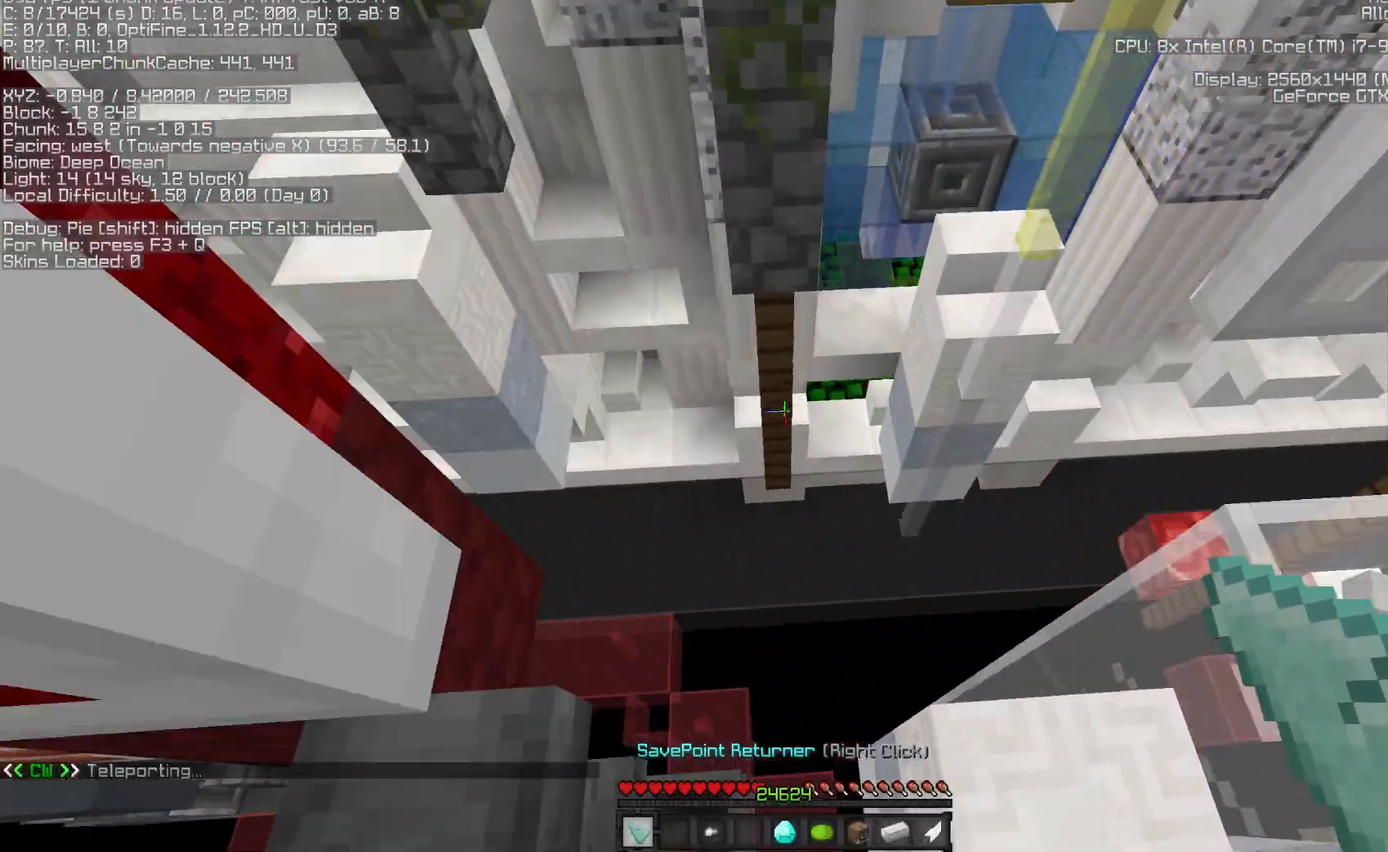
{"keys": ["d", "space", "w"], "mouse": [], "events": [[317, "d", "down"]]}
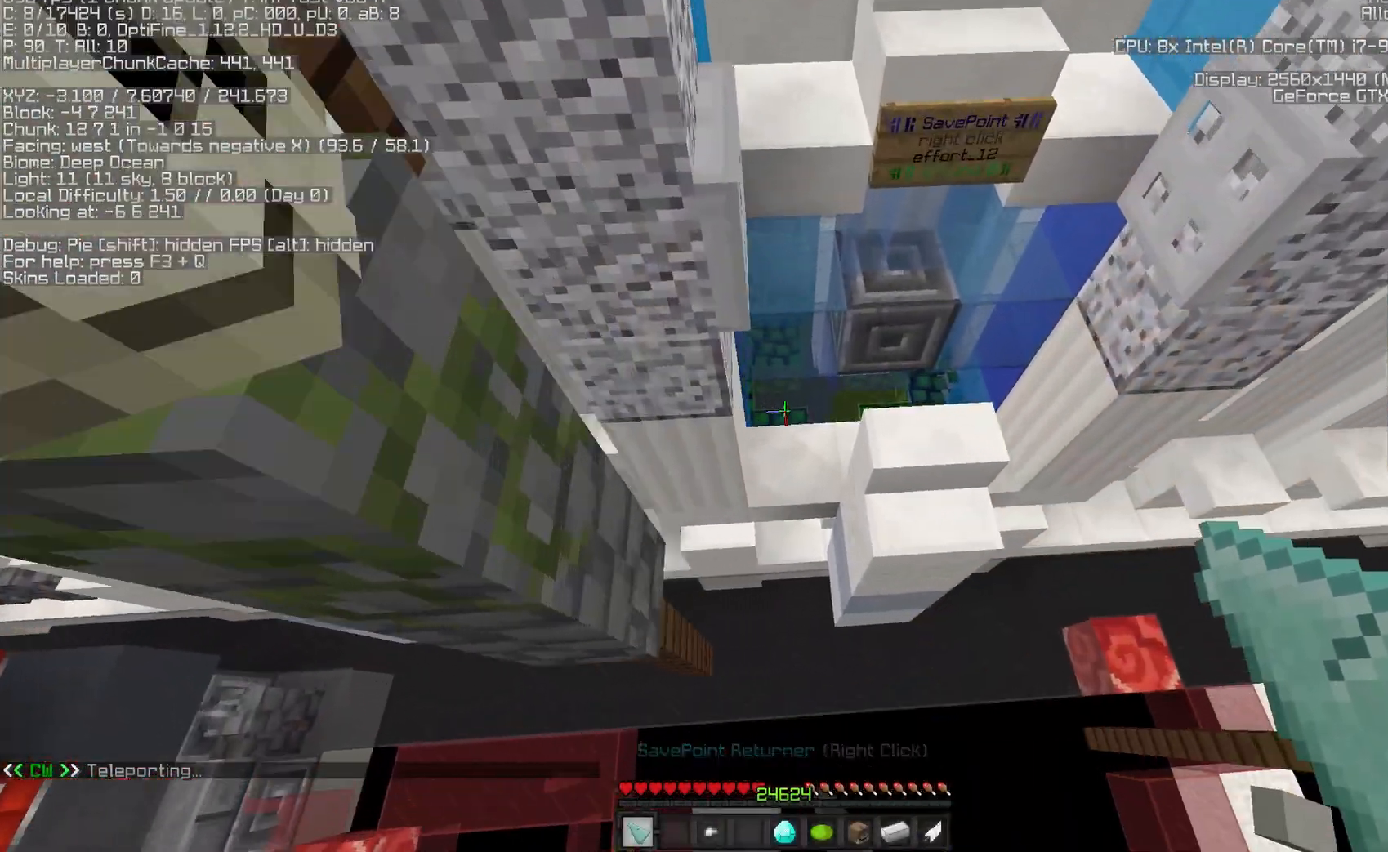
{"keys": [], "mouse": [], "events": [[267, "d", "up"], [267, "space", "up"], [283, "w", "up"]]}
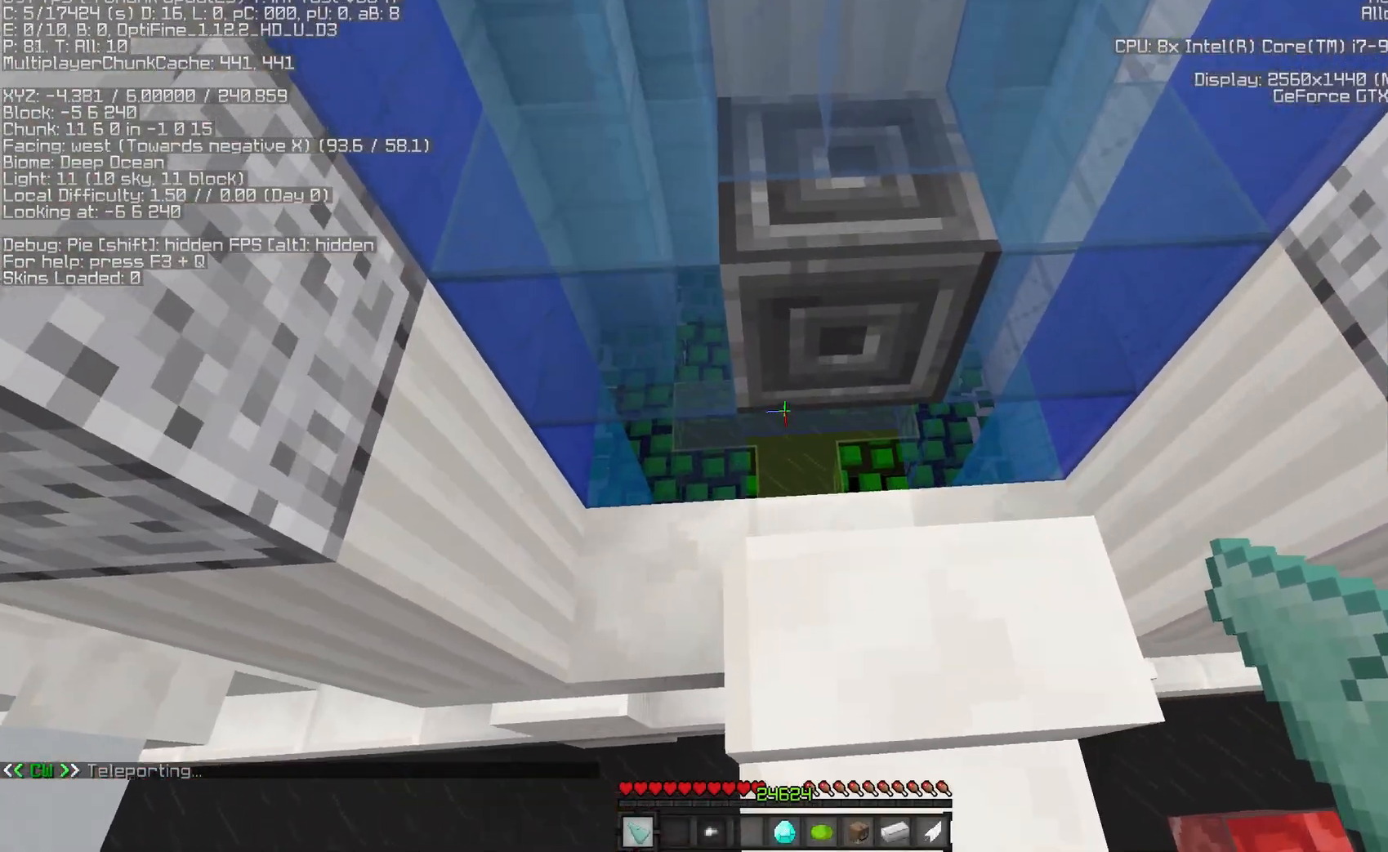
{"keys": [], "mouse": [], "events": [[383, "d", "down"], [500, "d", "up"]]}
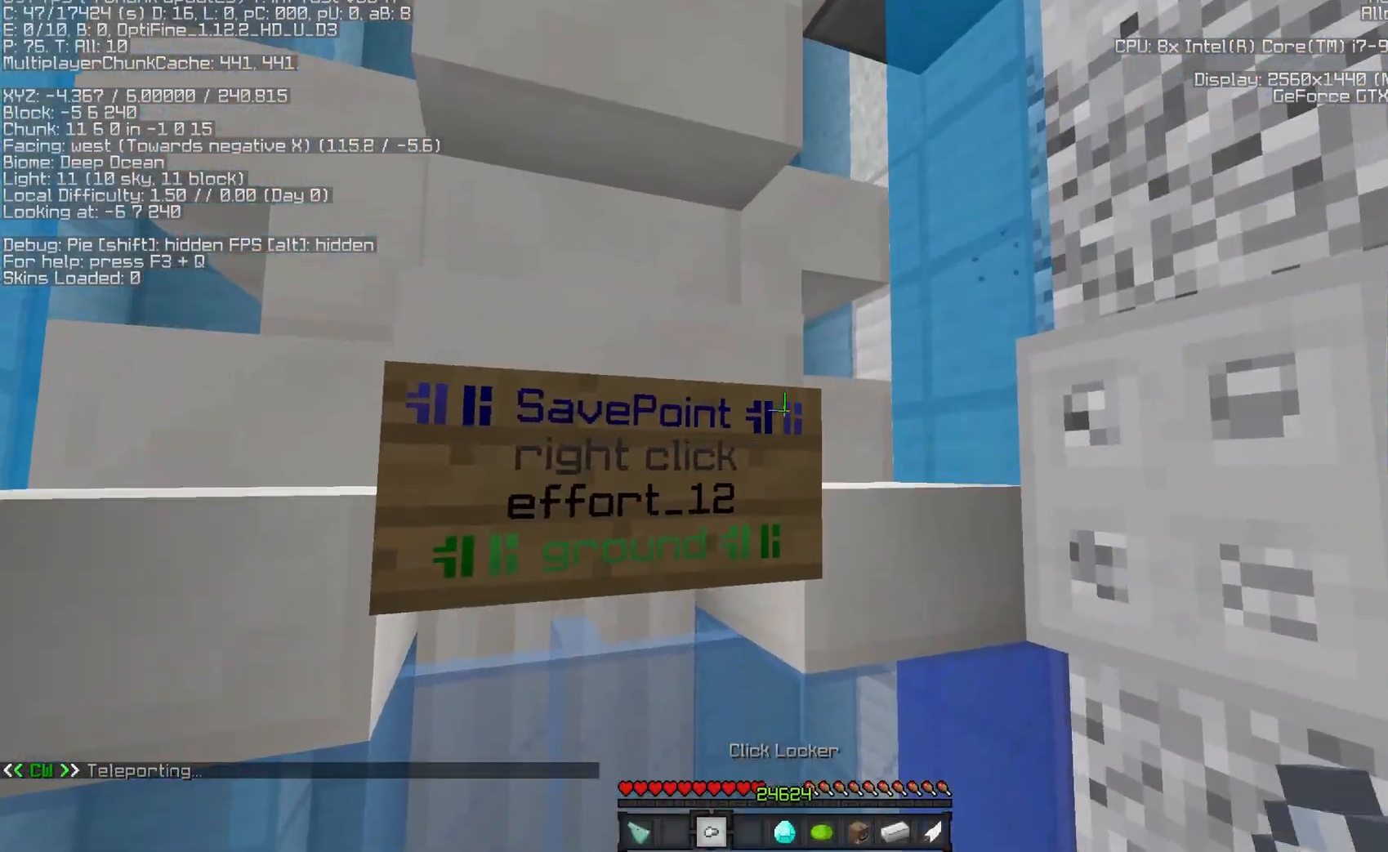
{"keys": [], "mouse": [], "events": []}
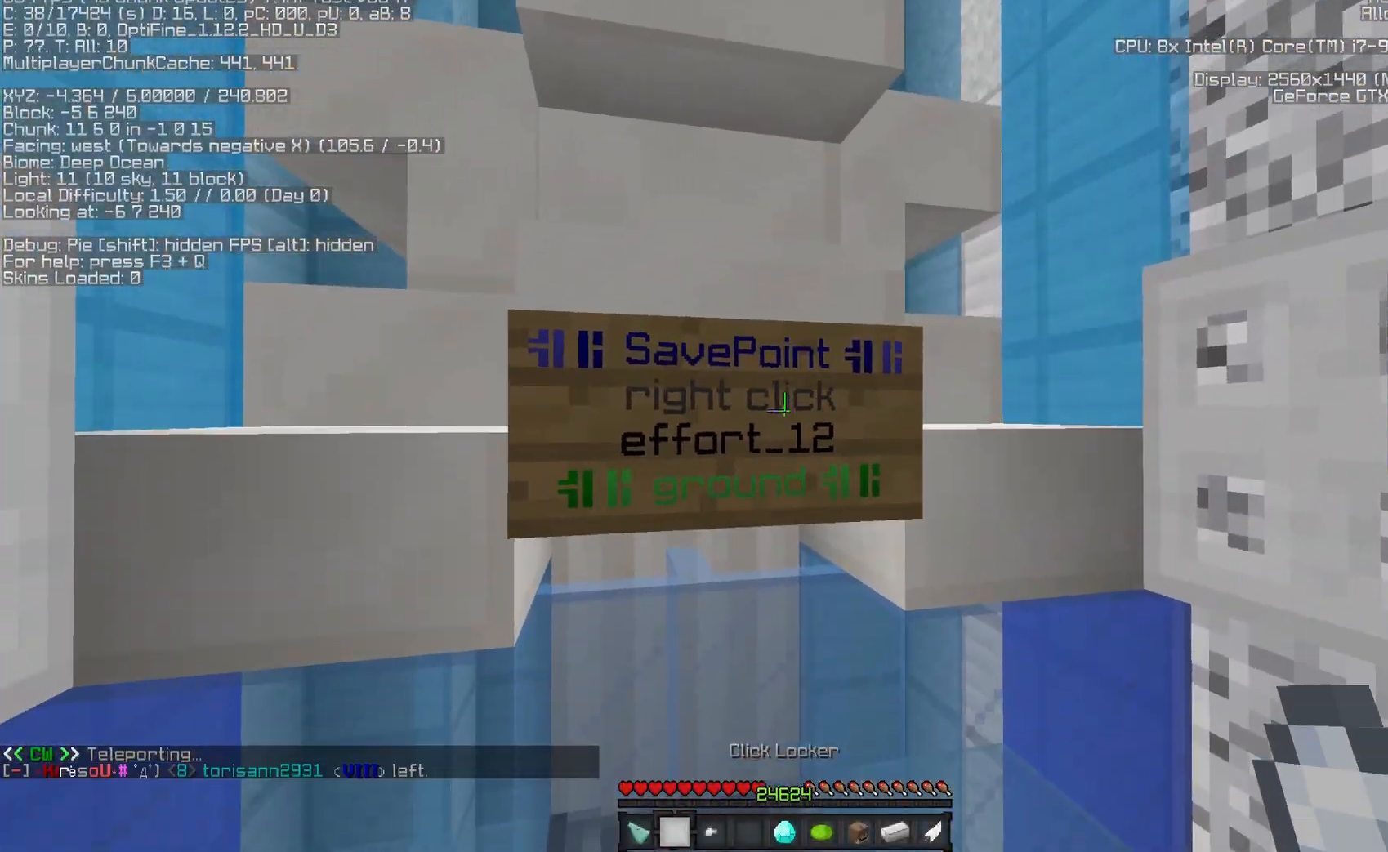
{"keys": [], "mouse": [], "events": [[183, "mouse_right", "down"], [350, "mouse_right", "up"]]}
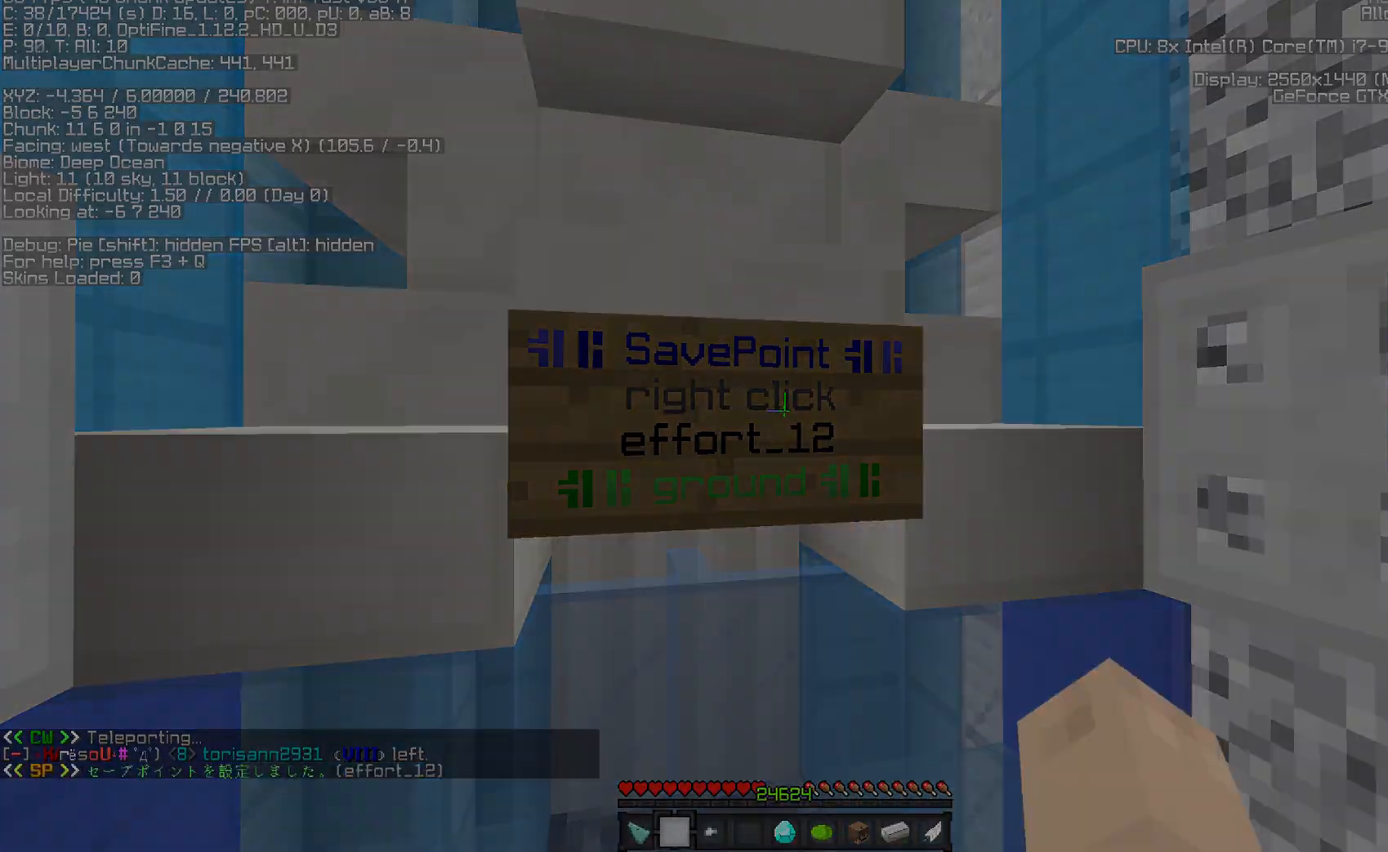
{"keys": ["d"], "mouse": []}
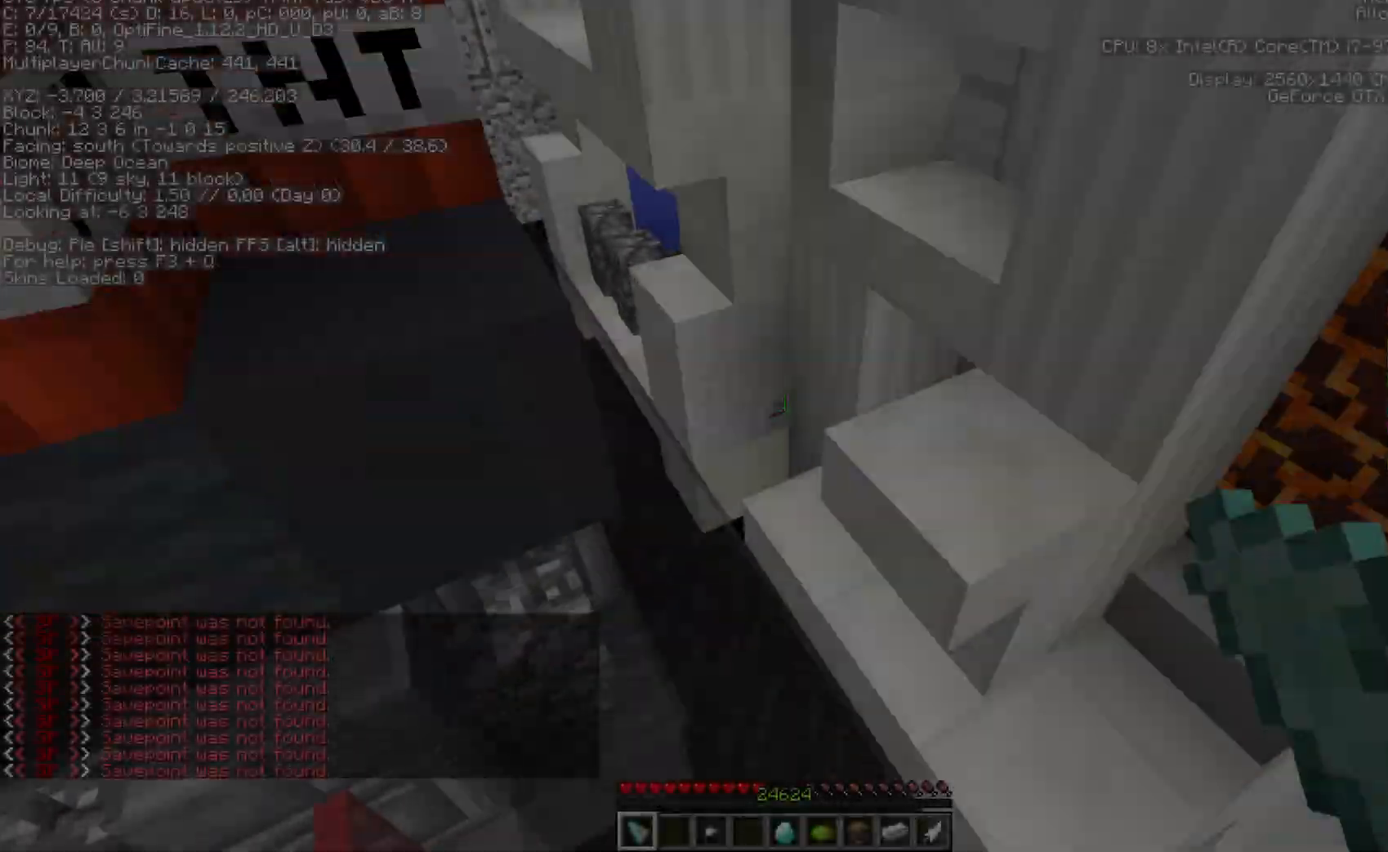
{"keys": [], "mouse": [], "events": [[33, "d", "up"], [117, "mouse_right", "down"], [250, "mouse_right", "up"]]}
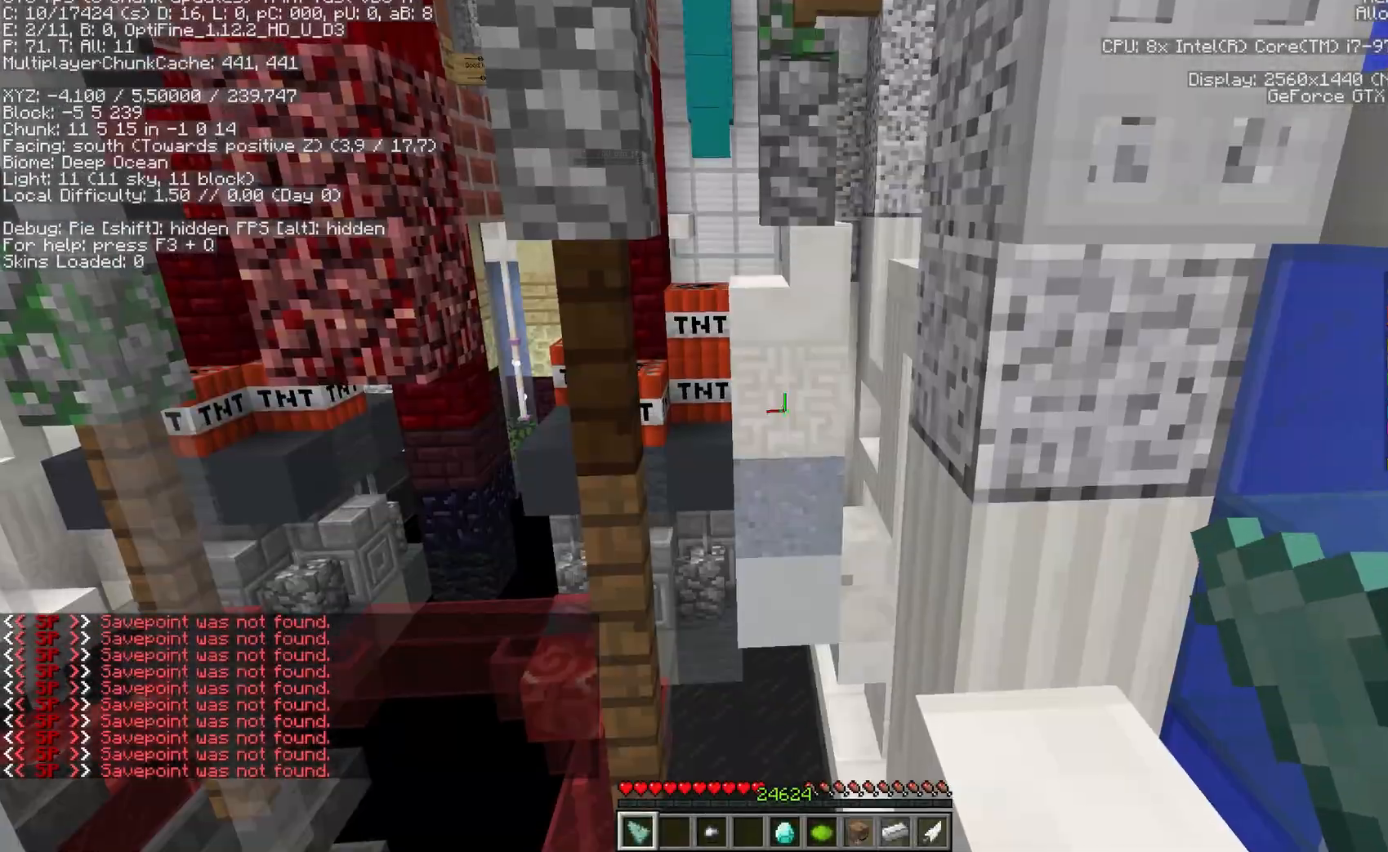
{"keys": ["space", "w"], "mouse": [], "events": [[33, "w", "down"], [283, "space", "down"], [350, "space", "up"], [400, "space", "down"]]}
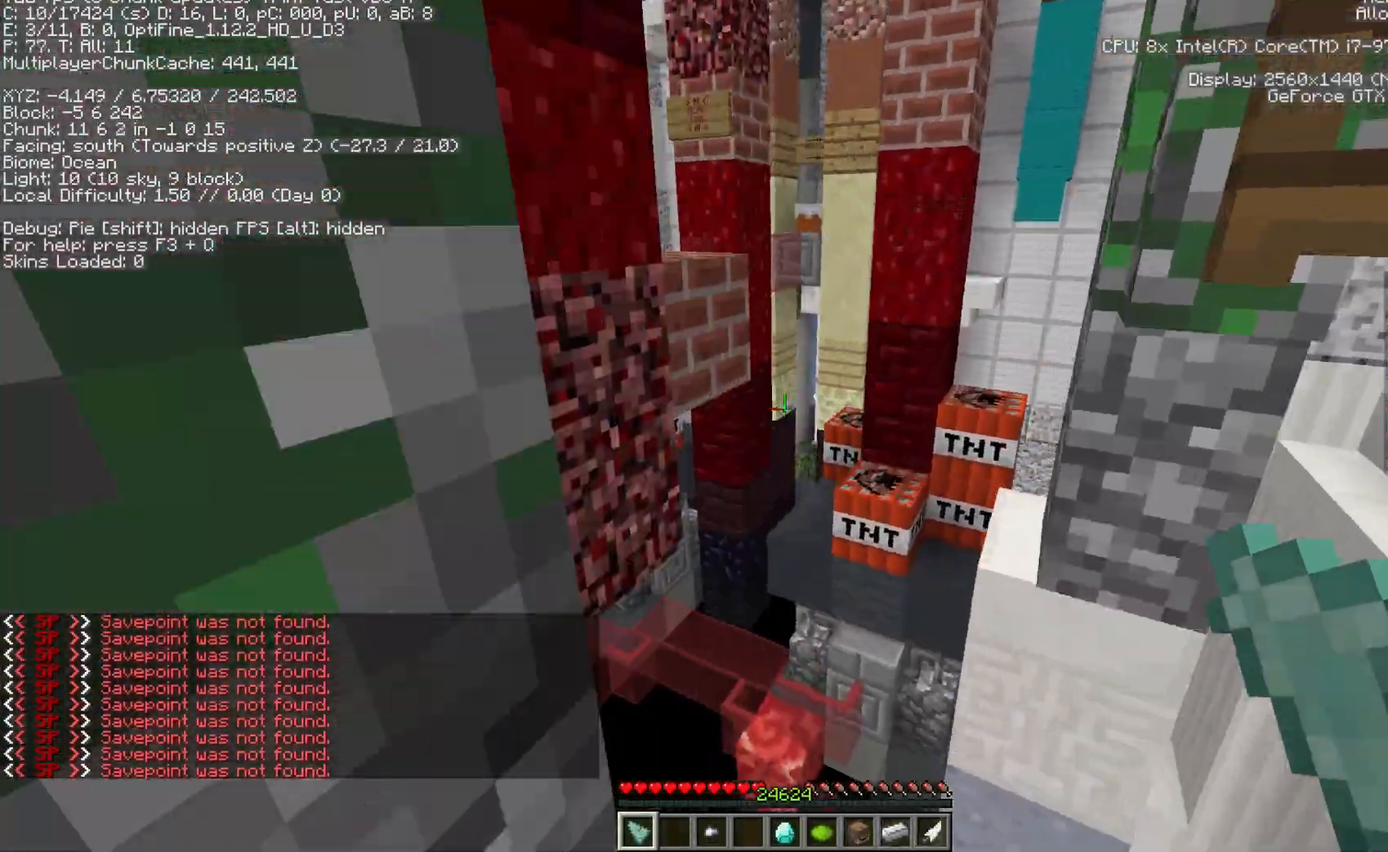
{"keys": ["d"], "mouse": [], "events": [[350, "space", "up"], [417, "d", "down"], [450, "w", "up"]]}
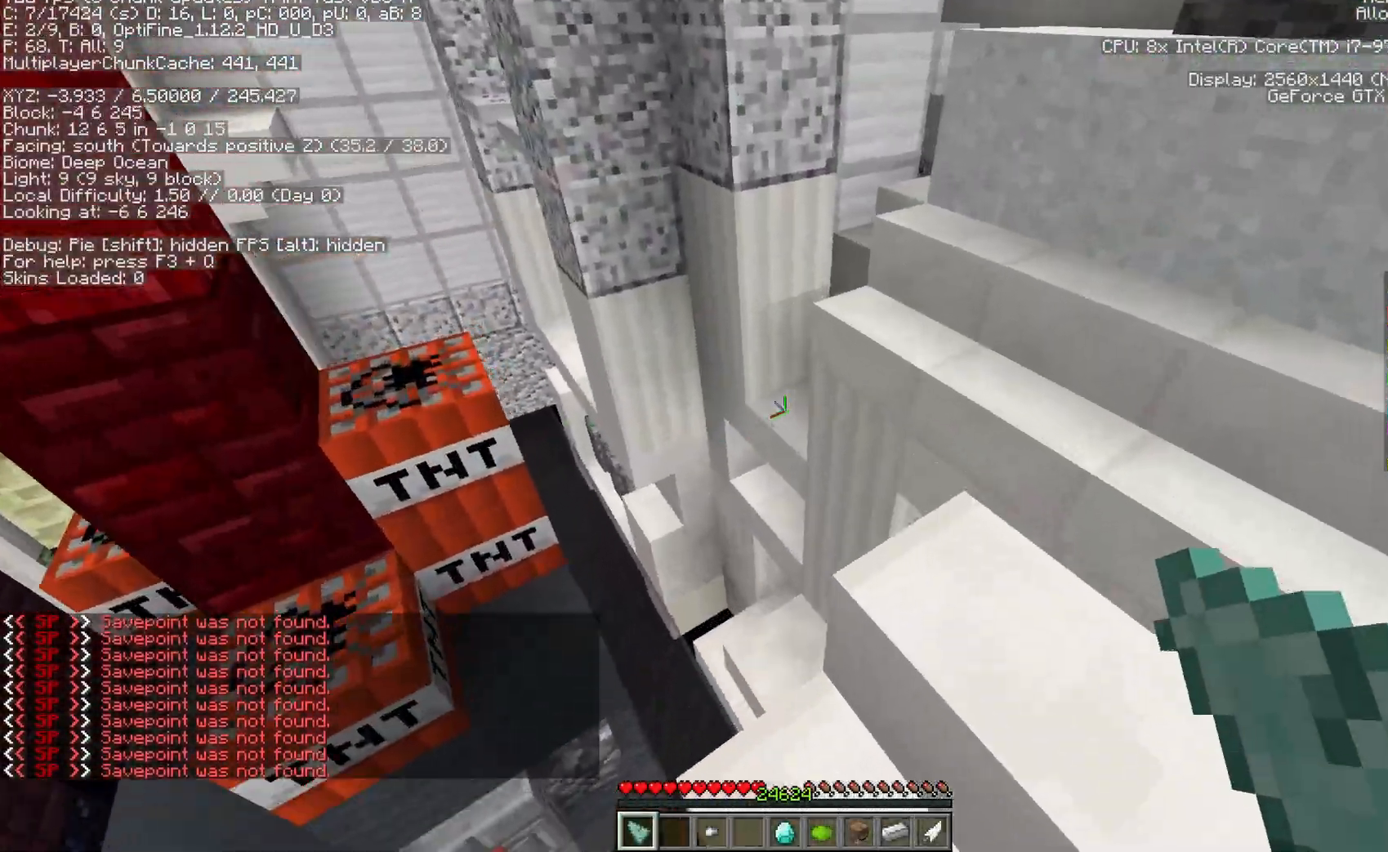
{"keys": ["w"], "mouse": [], "events": [[233, "d", "up"], [483, "w", "down"]]}
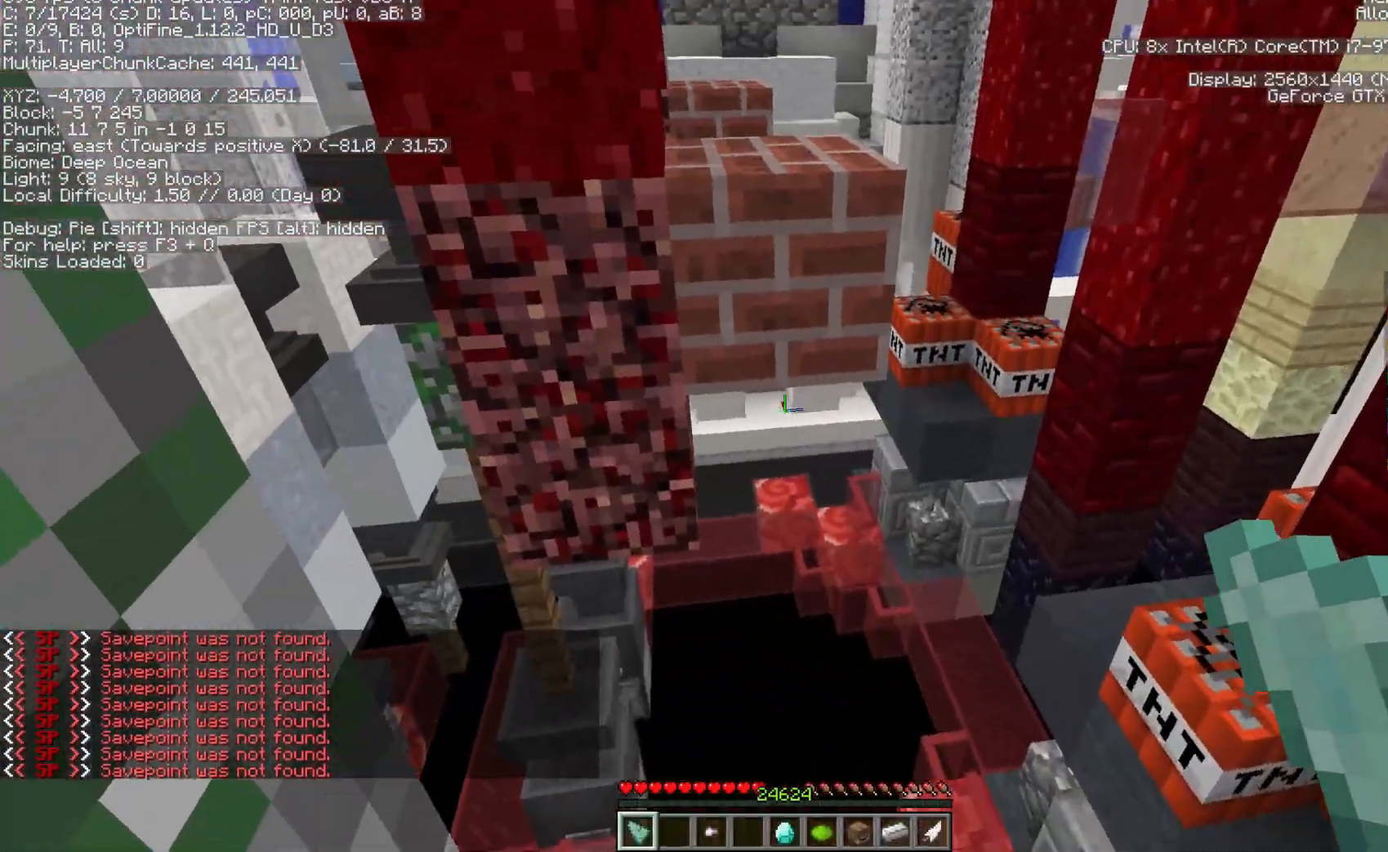
{"keys": ["w"], "mouse": [], "events": [[117, "space", "down"], [283, "space", "up"]]}
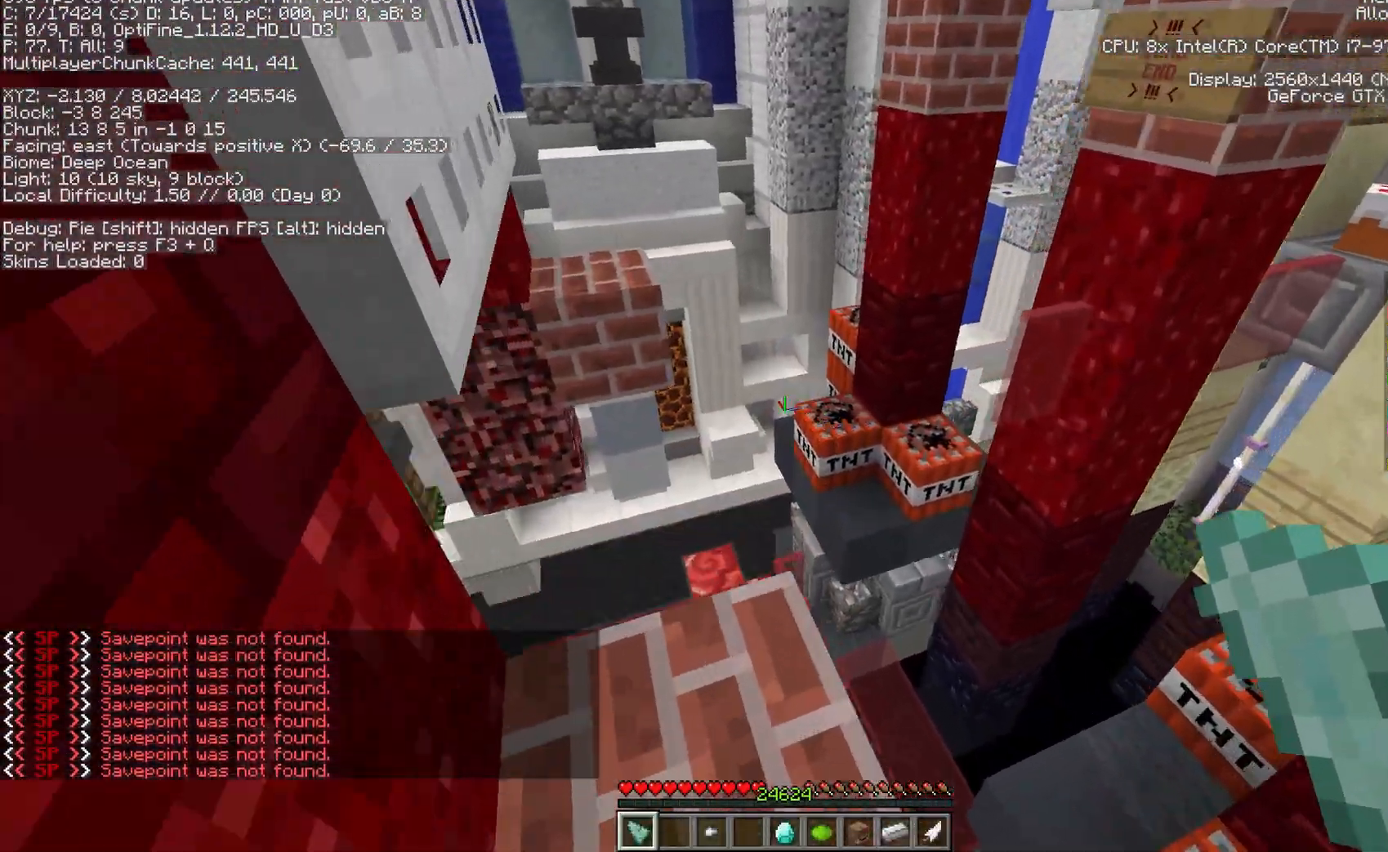
{"keys": ["a", "w"], "mouse": [], "events": [[117, "space", "down"], [317, "space", "up"], [350, "a", "down"]]}
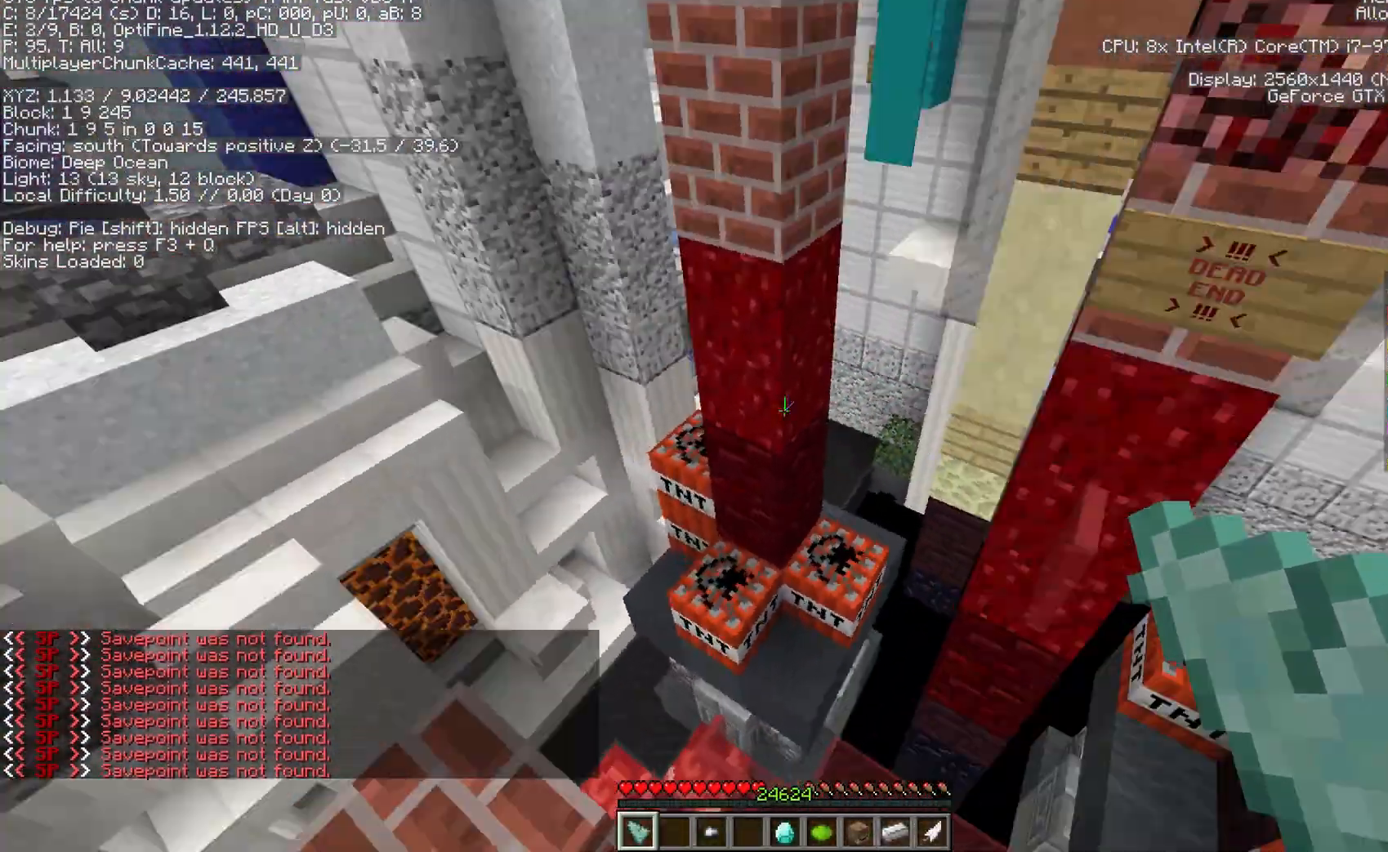
{"keys": ["s"], "mouse": [], "events": [[17, "w", "up"], [100, "a", "up"], [133, "s", "down"]]}
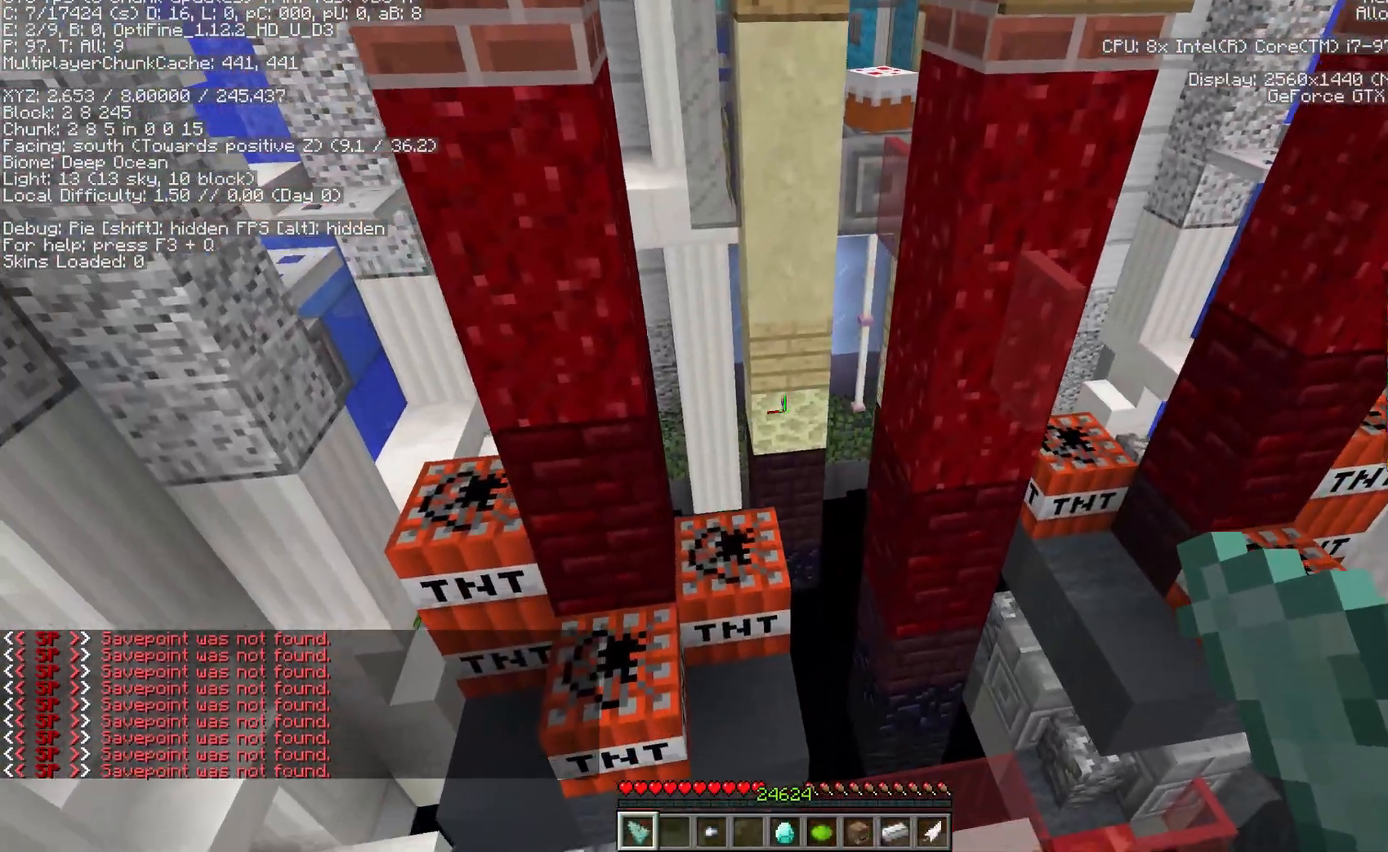
{"keys": ["a"], "mouse": [], "events": [[417, "a", "down"], [500, "s", "up"]]}
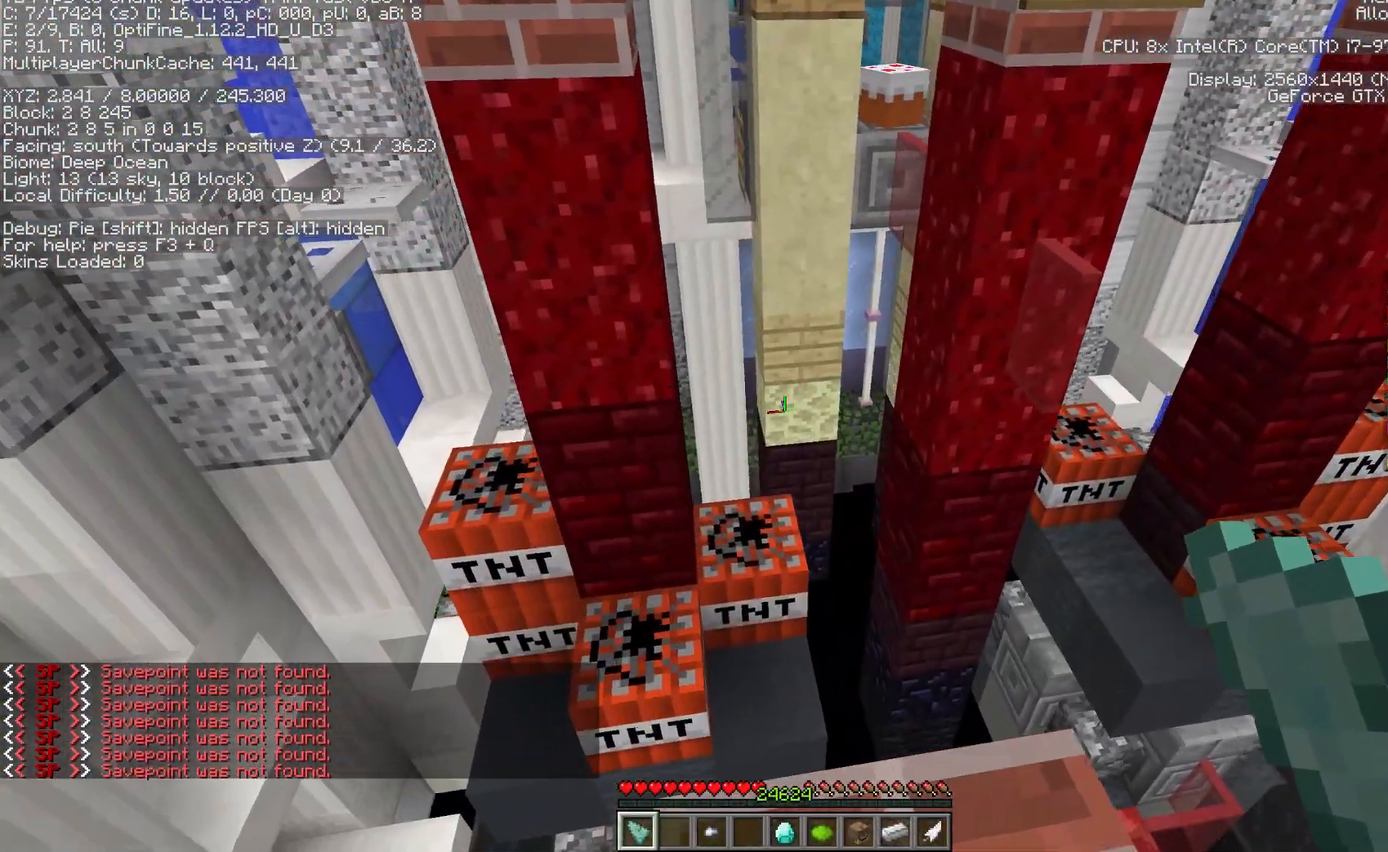
{"keys": [], "mouse": [], "events": [[17, "a", "up"]]}
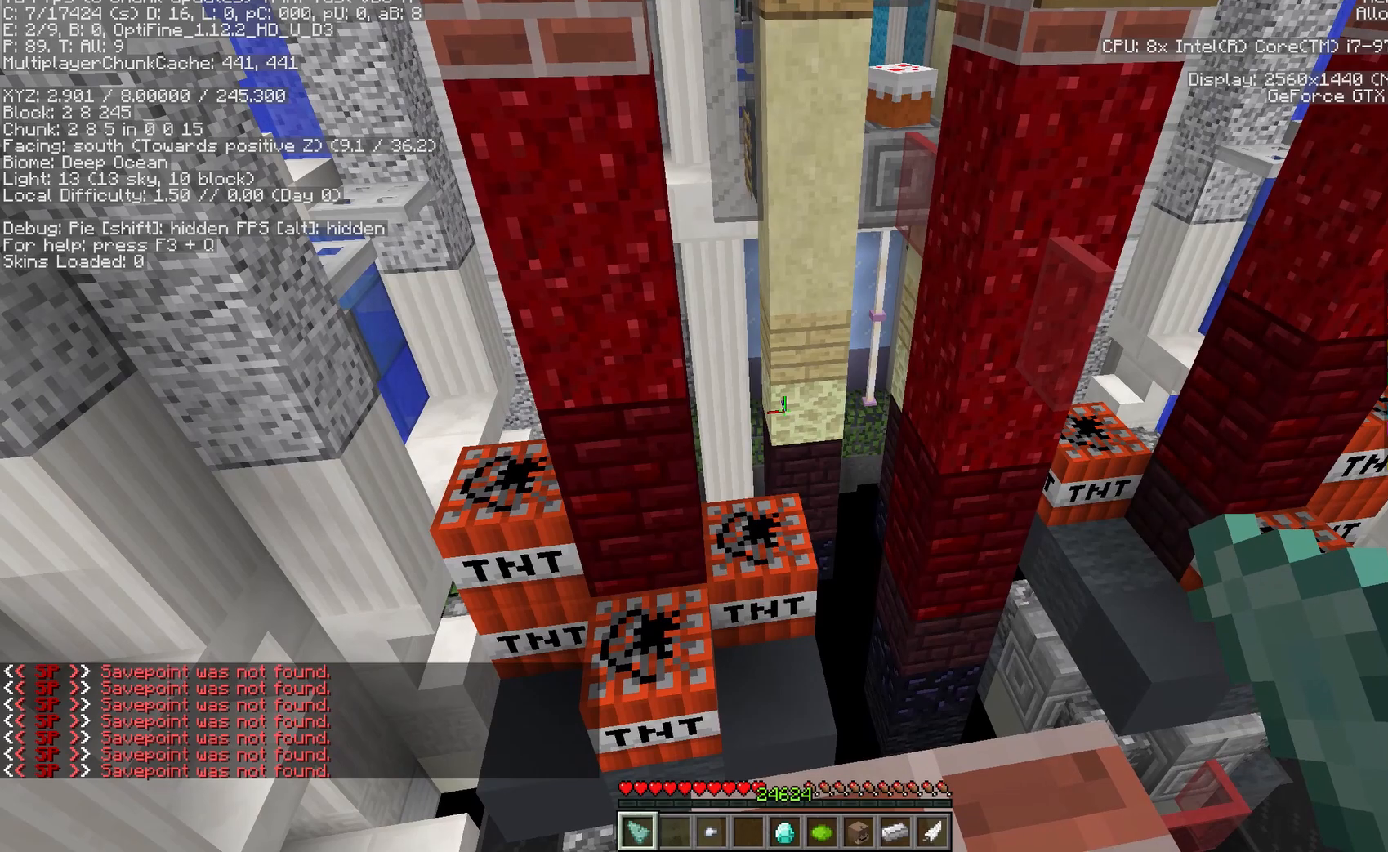
{"keys": ["s"], "mouse": [], "events": [[317, "s", "down"]]}
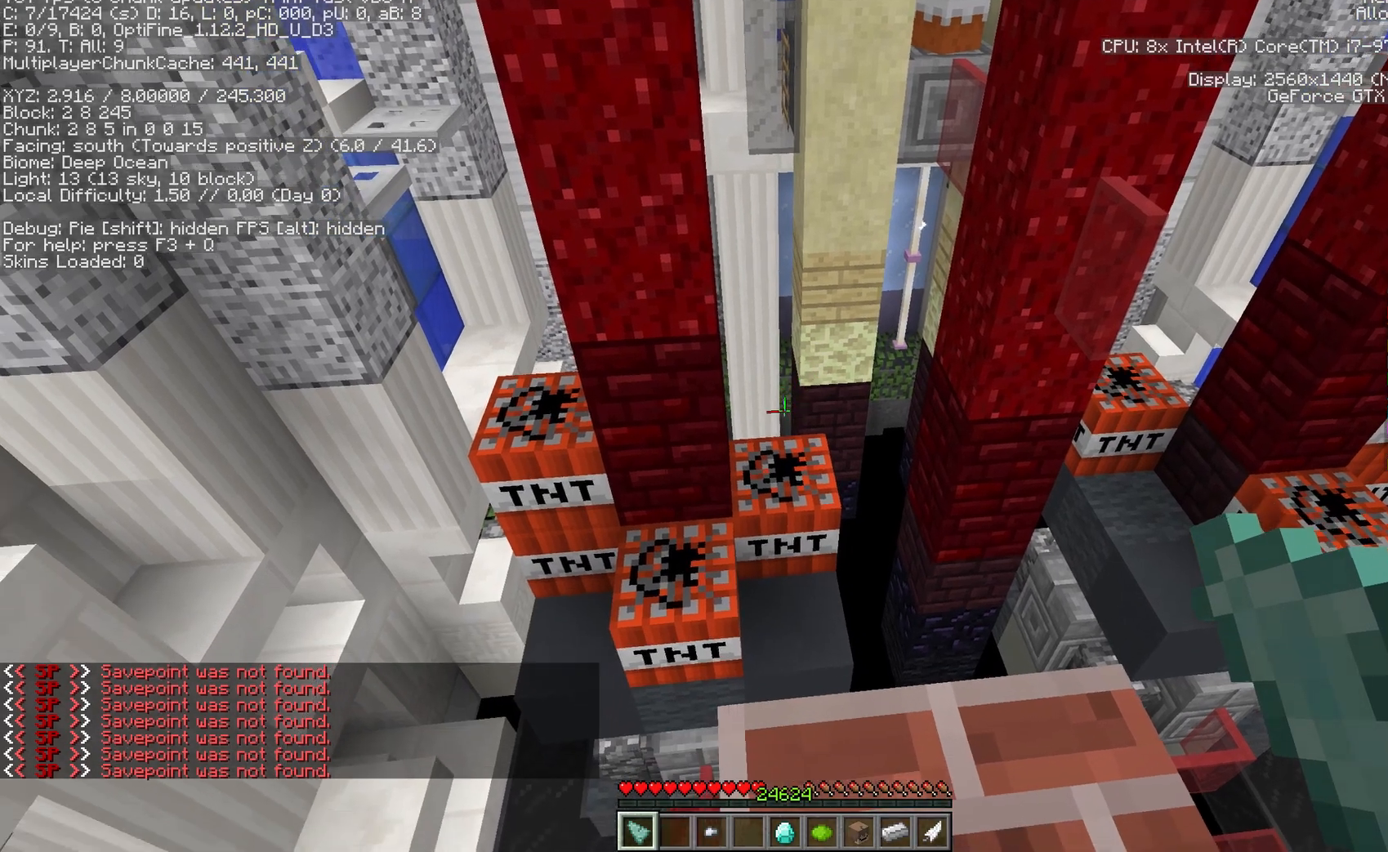
{"keys": ["s"], "mouse": [], "events": []}
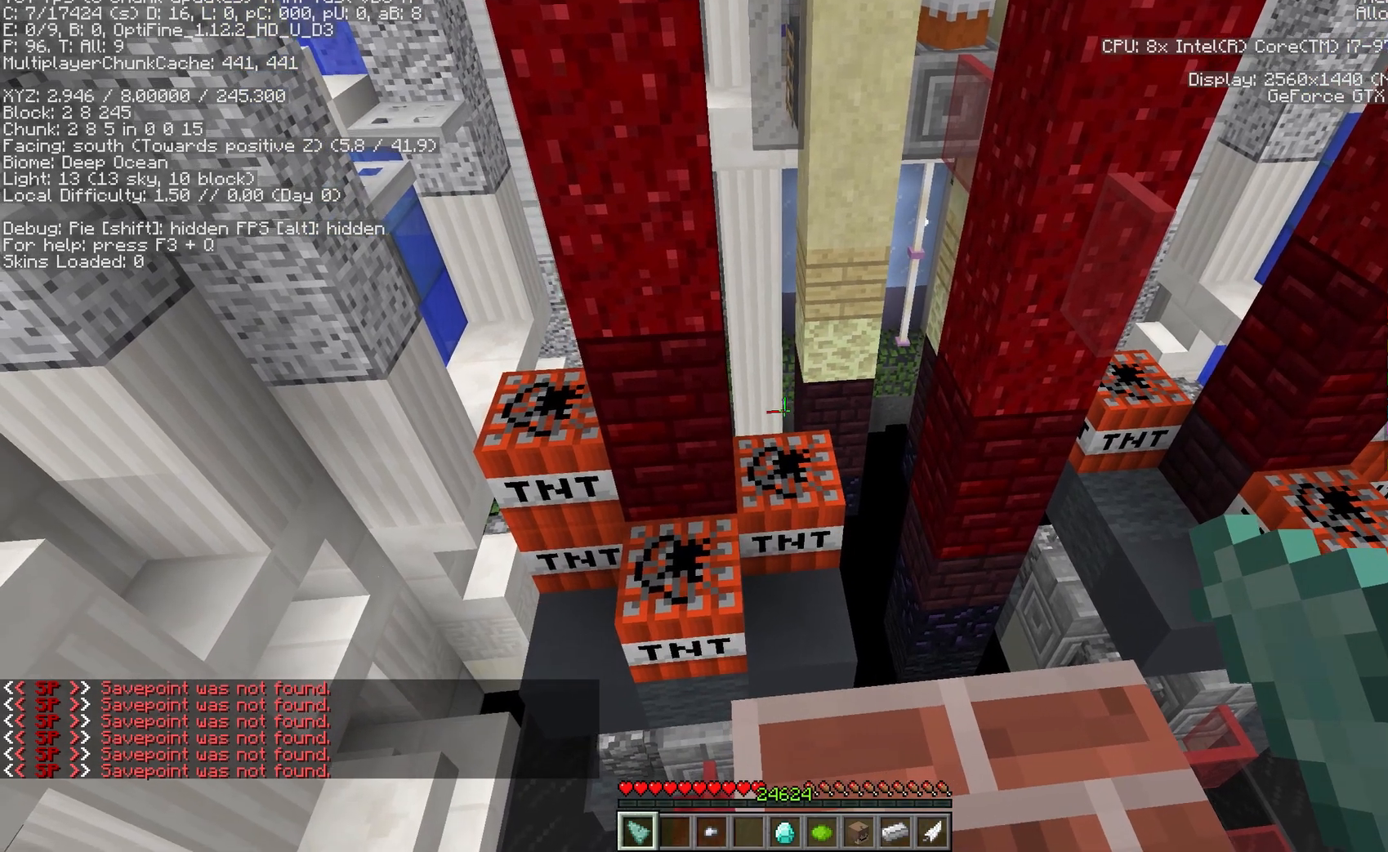
{"keys": [], "mouse": [], "events": [[150, "s", "up"]]}